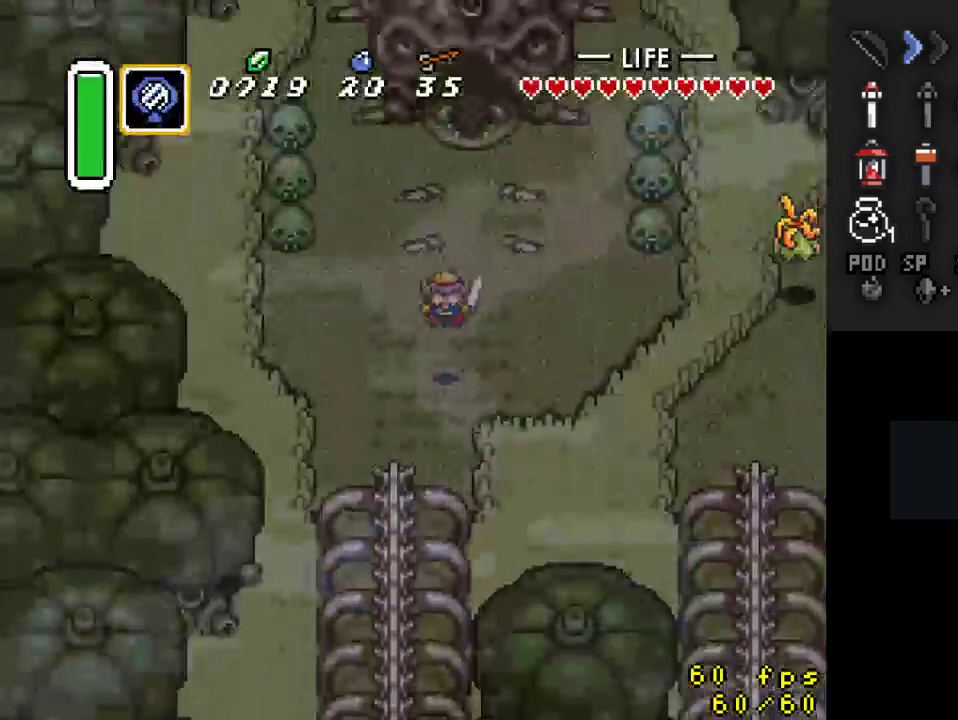
Gameplay with a controller (Nintendo layout); each line is a JSON object with the inputs held at the frame after it. "events" lists button and stick changes between this image and that frame as [ms after this image, input, new state], when the widget could be followed in between. Not read: L3 R3.
{"buttons": ["DPAD_RIGHT"], "events": [[300, "DPAD_RIGHT", "down"], [367, "DPAD_DOWN", "down"], [500, "DPAD_DOWN", "up"]]}
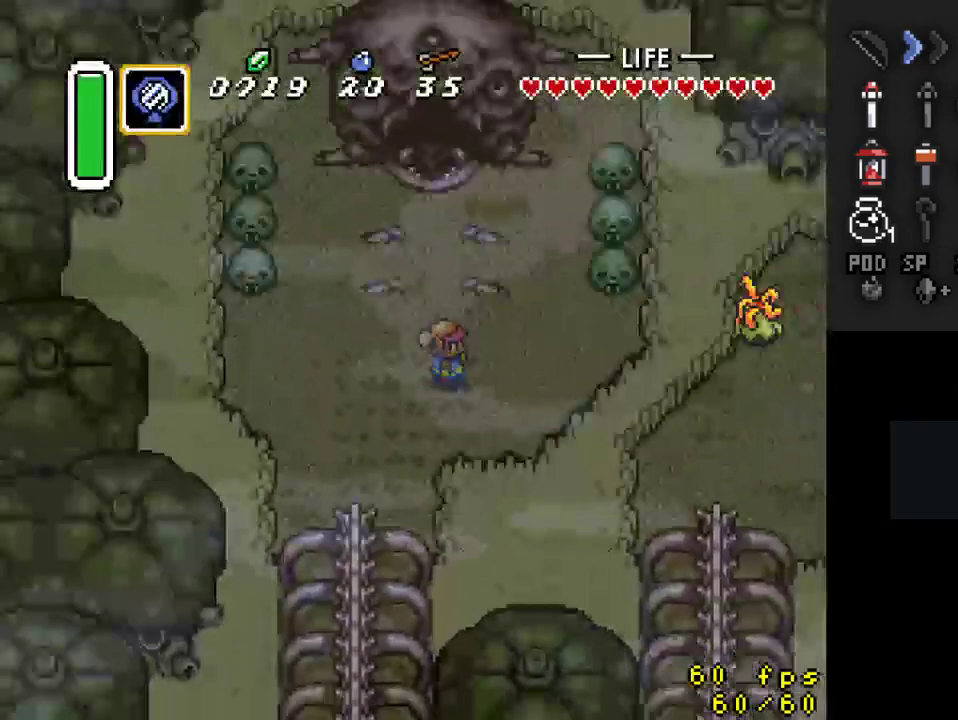
{"buttons": ["Y"], "events": [[367, "DPAD_RIGHT", "up"], [433, "Y", "down"]]}
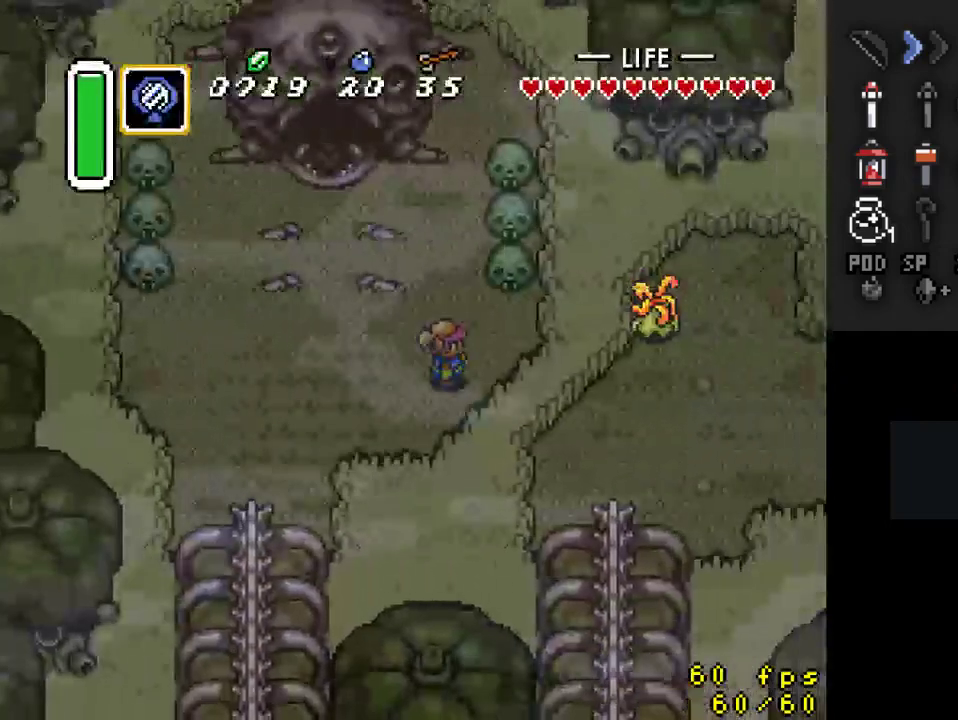
{"buttons": [], "events": [[100, "Y", "up"]]}
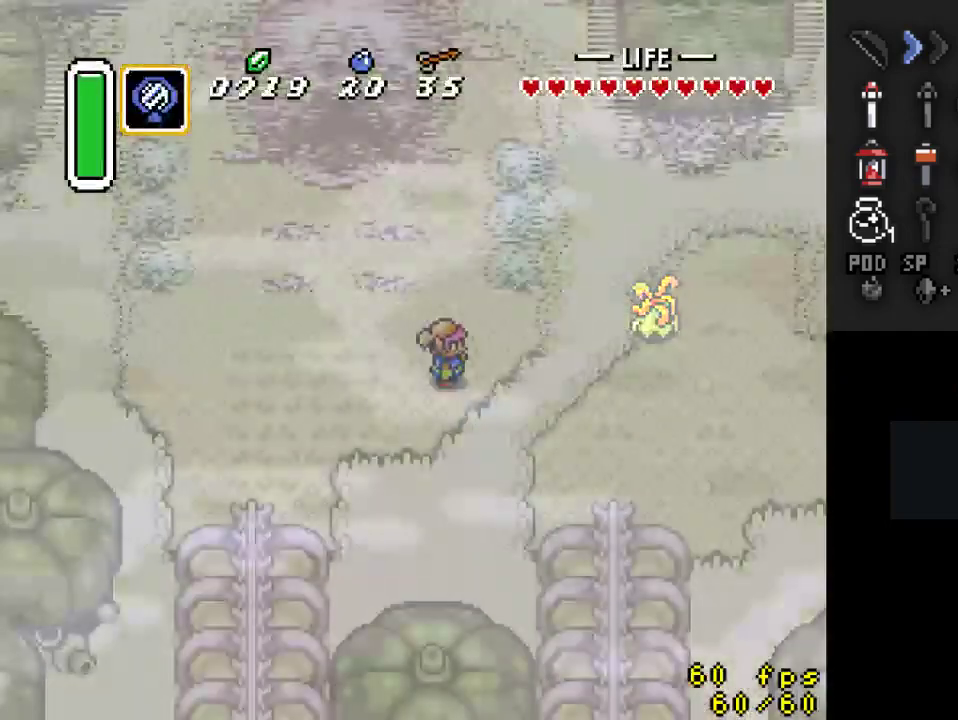
{"buttons": [], "events": []}
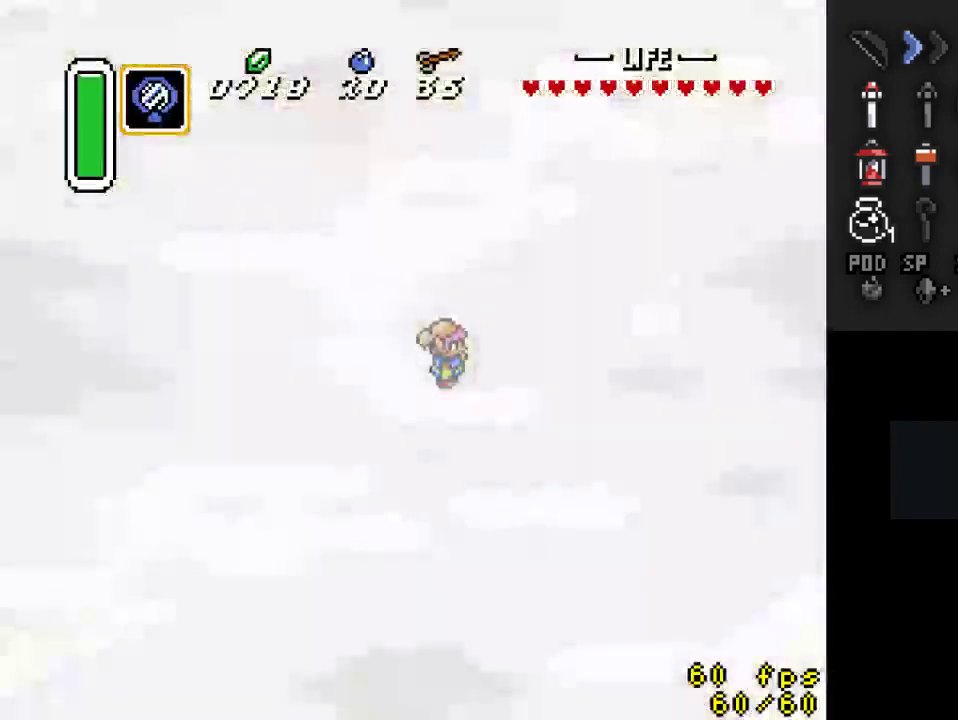
{"buttons": [], "events": []}
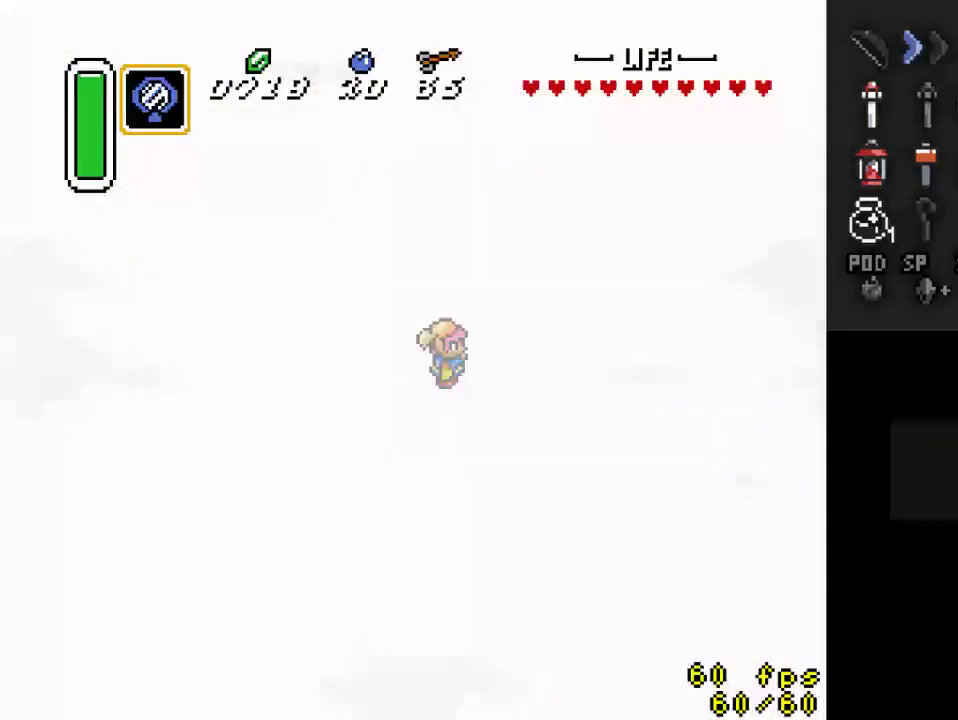
{"buttons": [], "events": []}
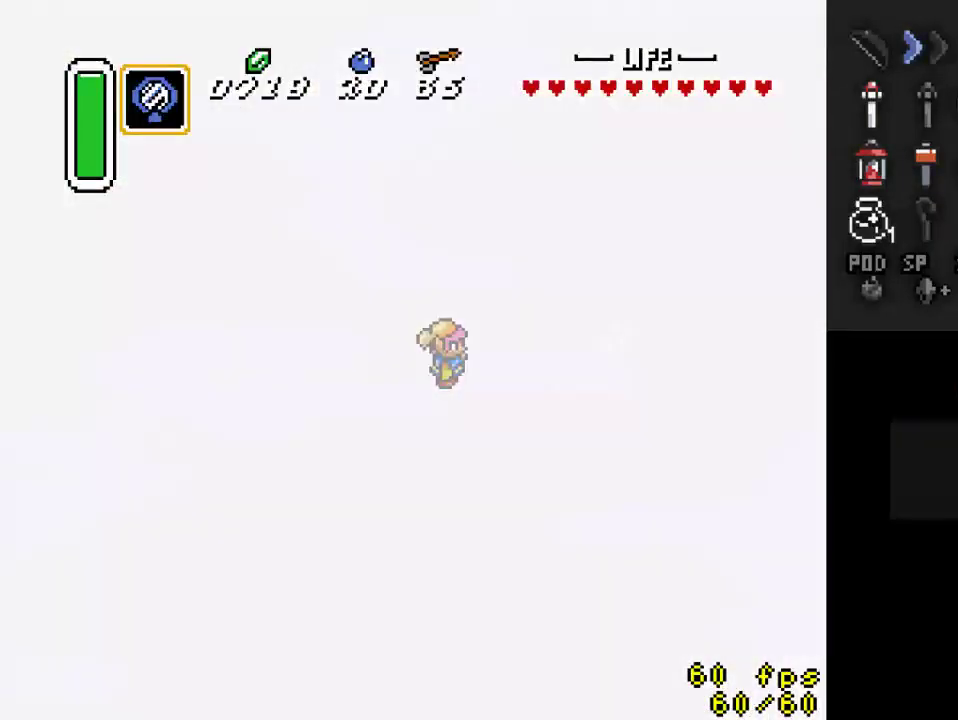
{"buttons": [], "events": []}
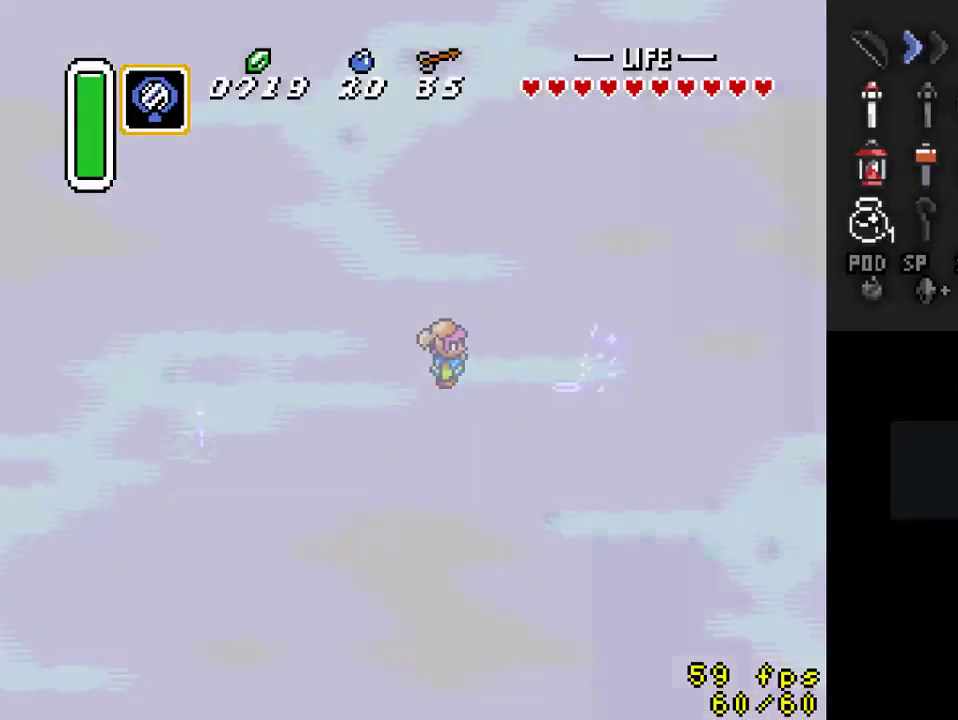
{"buttons": [], "events": []}
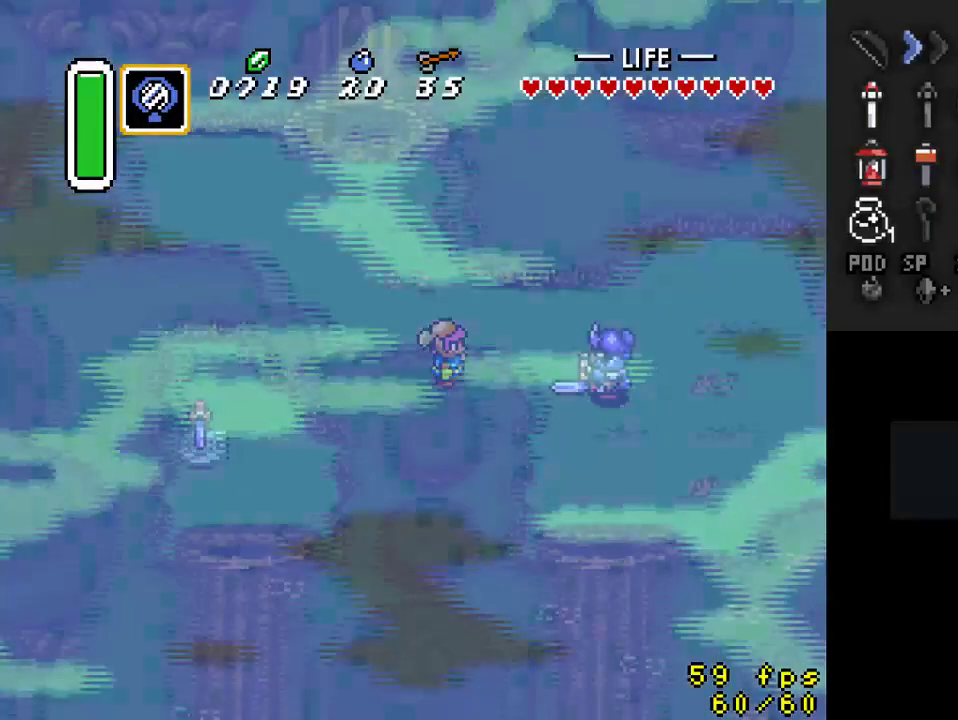
{"buttons": ["DPAD_UP"], "events": [[367, "DPAD_UP", "down"]]}
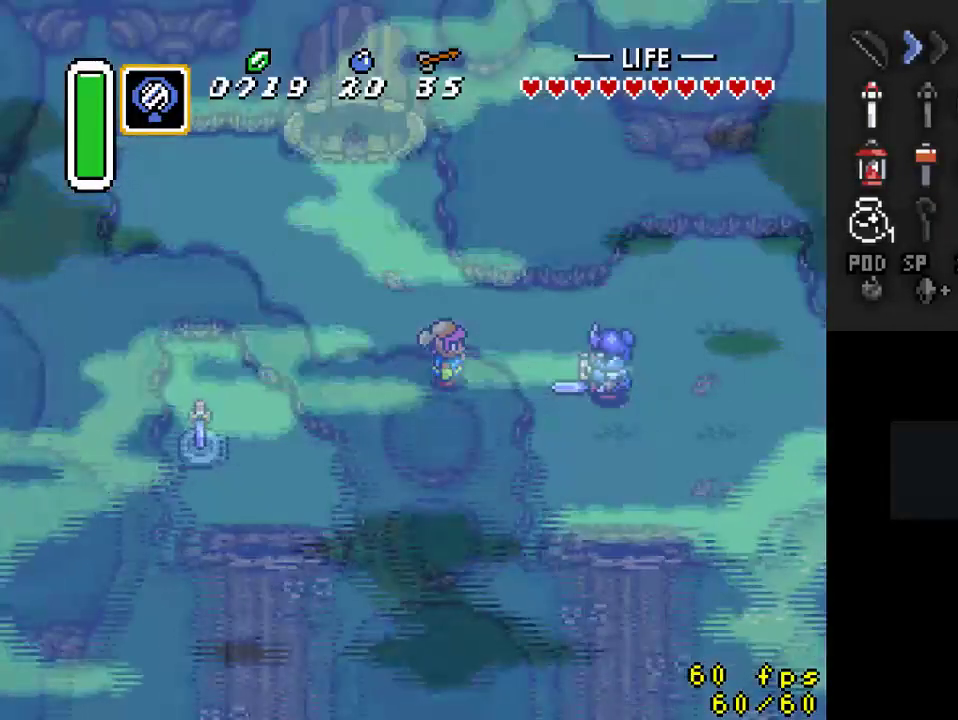
{"buttons": ["DPAD_UP"], "events": []}
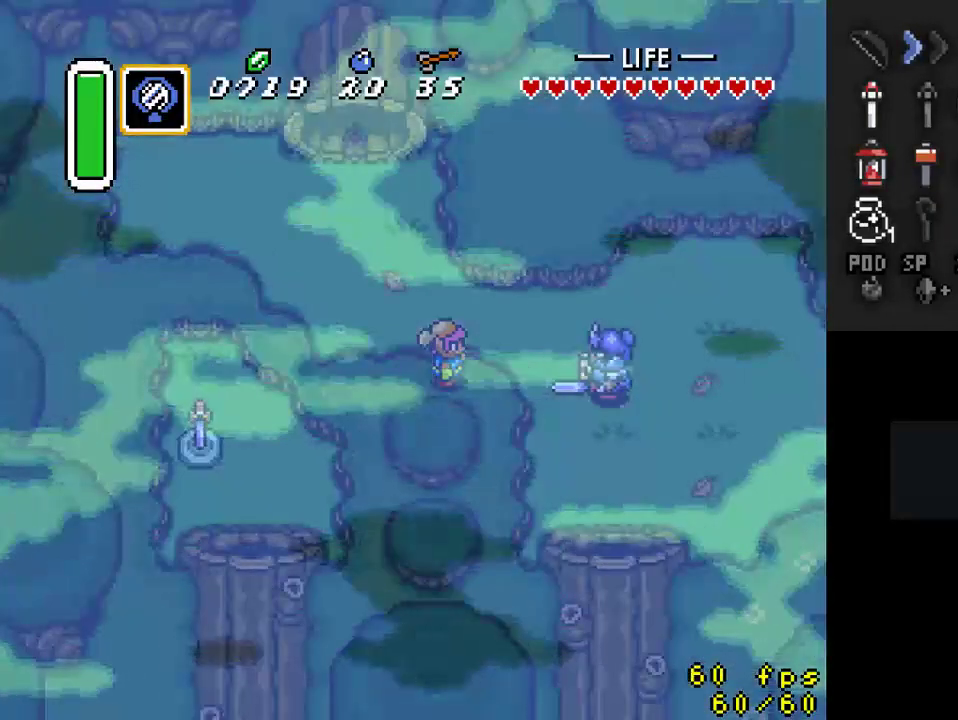
{"buttons": ["DPAD_UP"], "events": []}
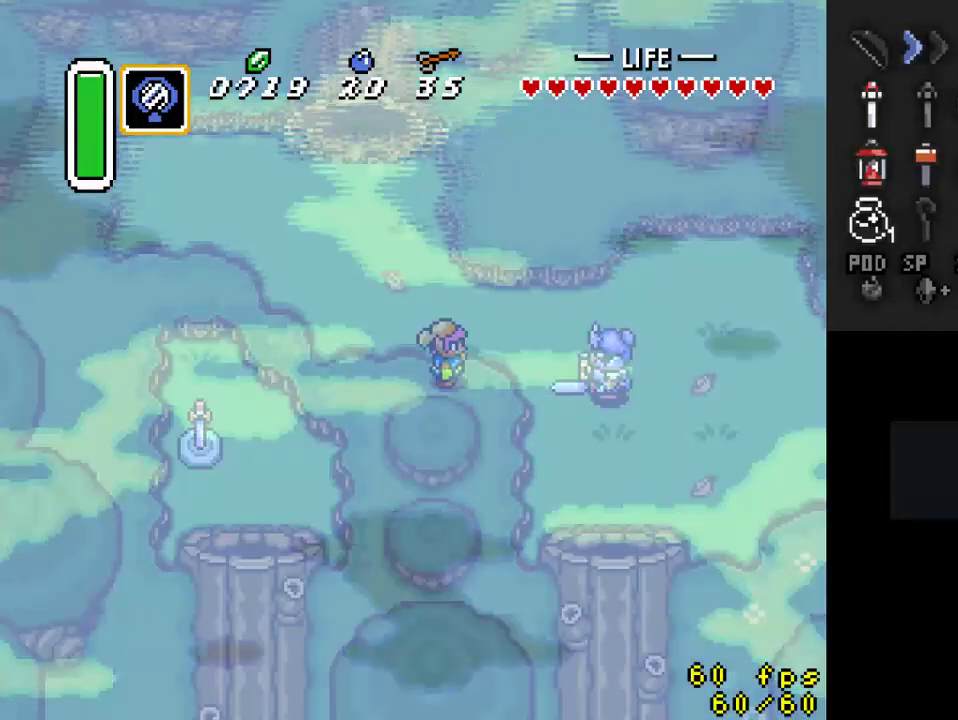
{"buttons": [], "events": [[100, "DPAD_UP", "up"]]}
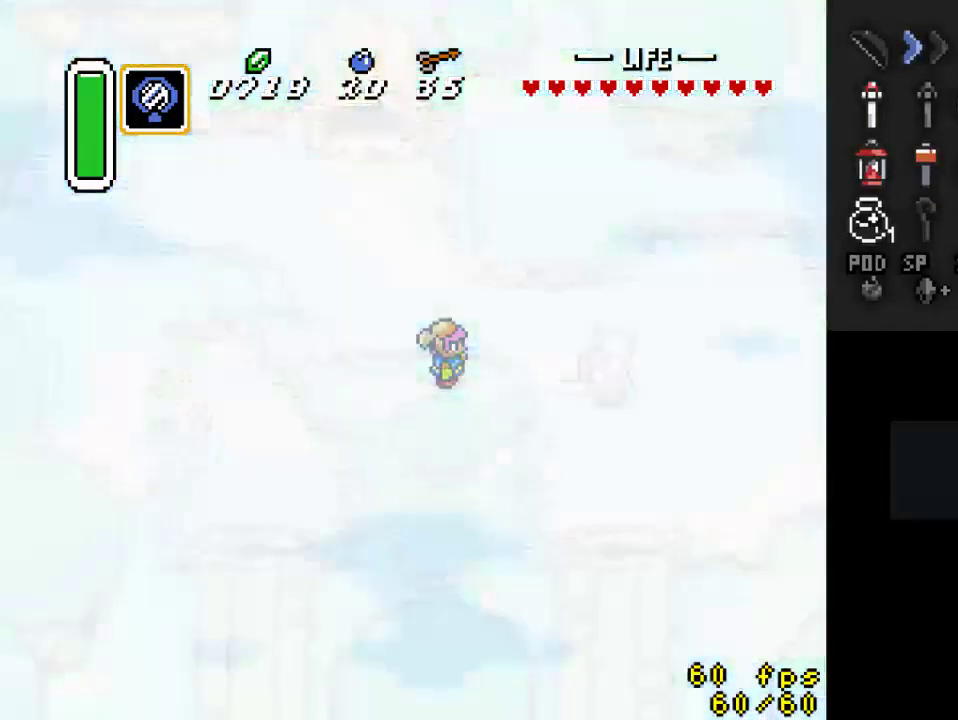
{"buttons": ["DPAD_LEFT"], "events": [[333, "DPAD_LEFT", "down"]]}
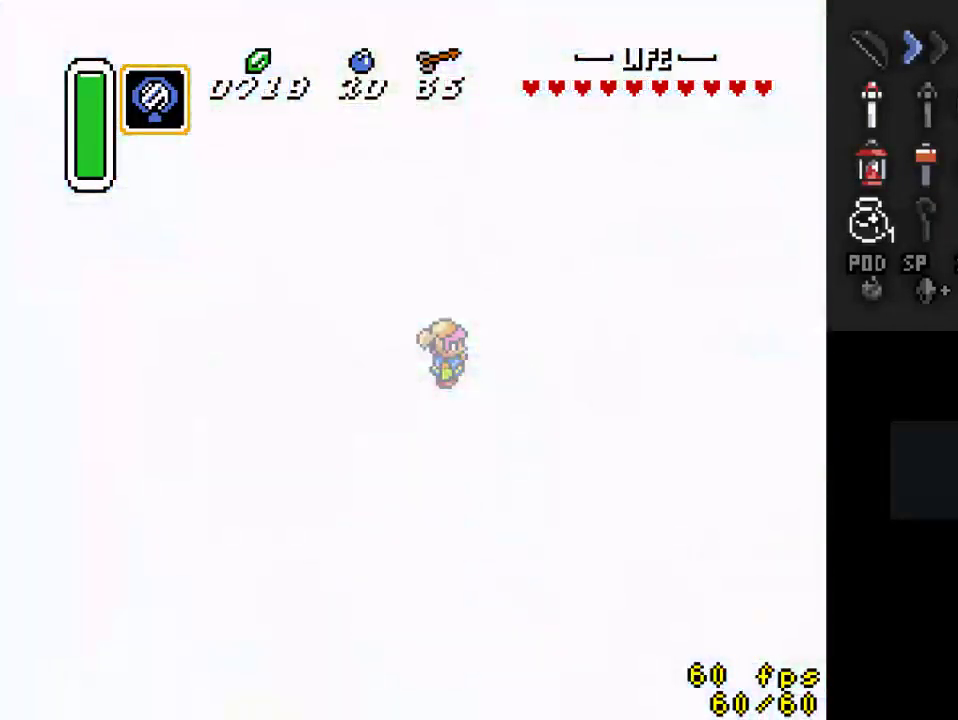
{"buttons": ["DPAD_LEFT"], "events": [[300, "DPAD_UP", "down"], [500, "DPAD_UP", "up"]]}
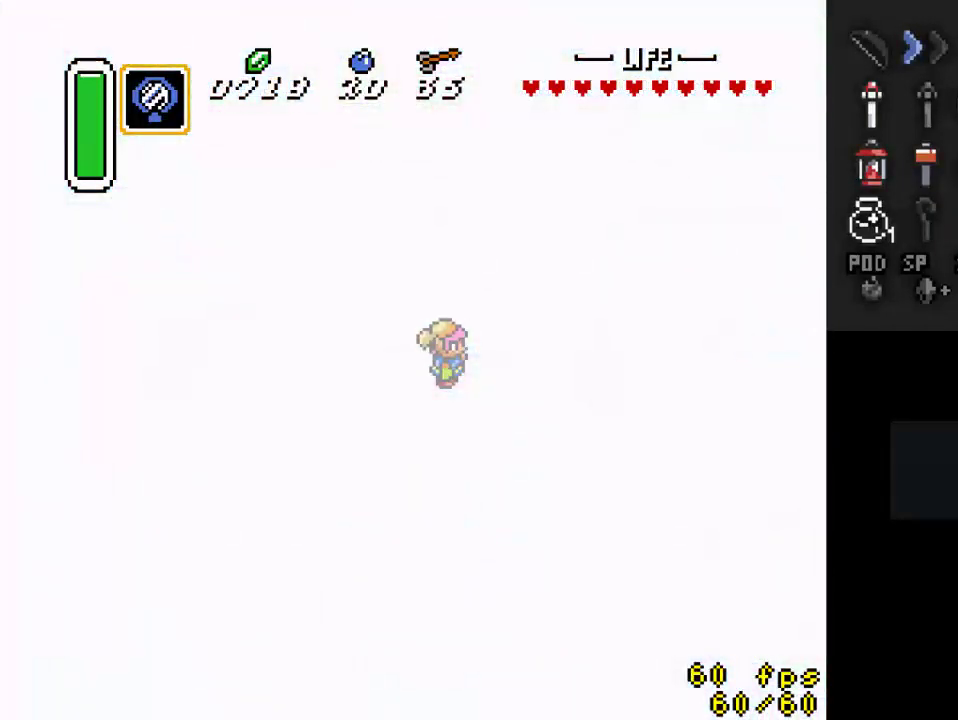
{"buttons": ["DPAD_LEFT"], "events": []}
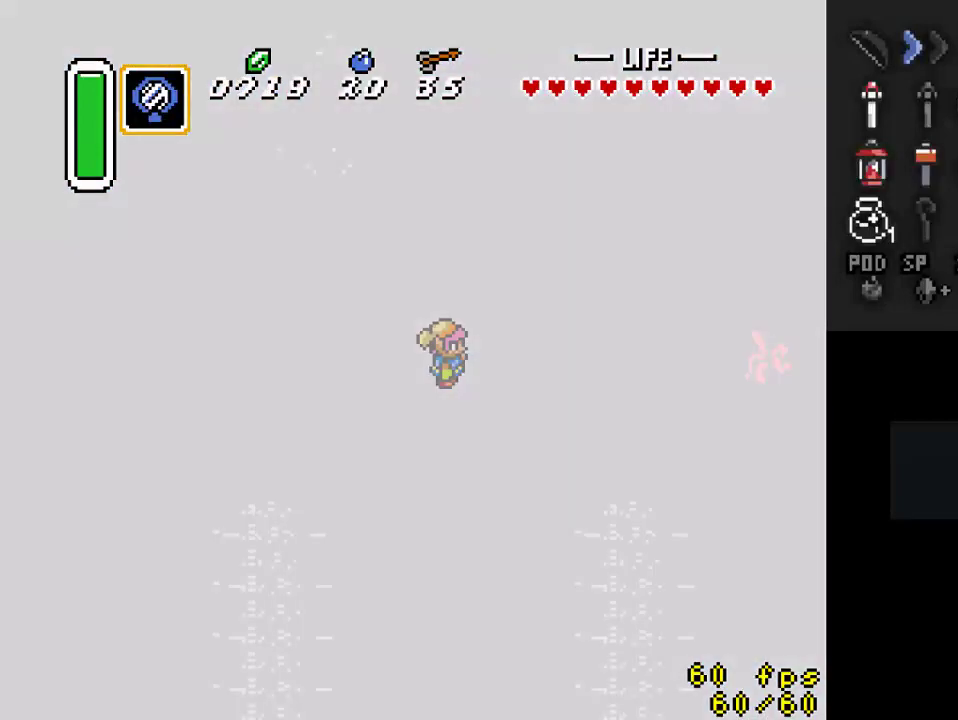
{"buttons": ["DPAD_LEFT"], "events": []}
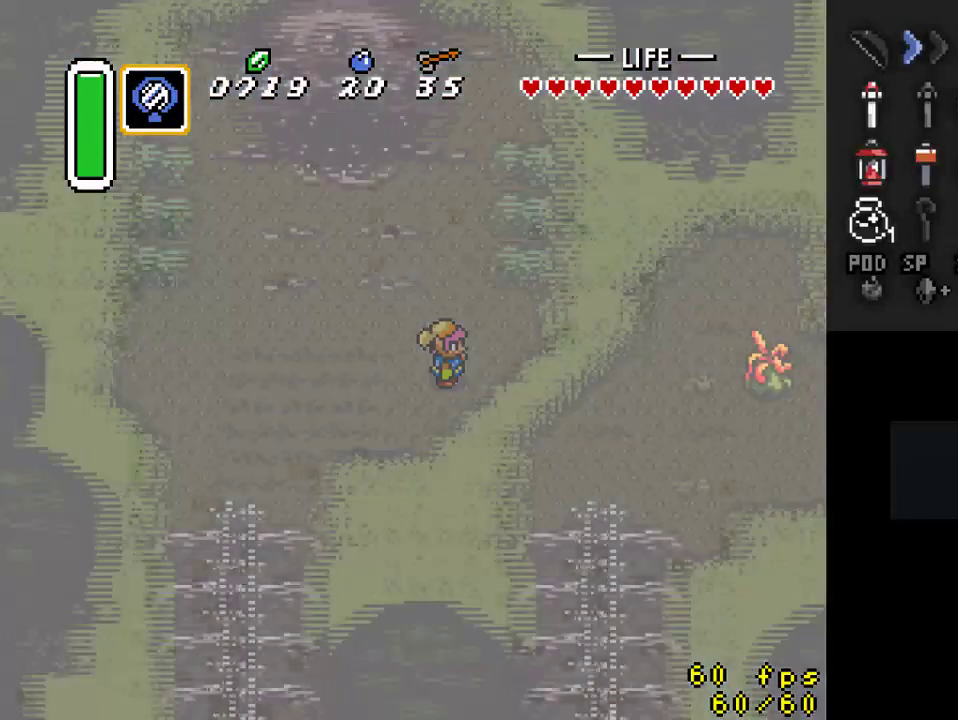
{"buttons": ["DPAD_LEFT"], "events": []}
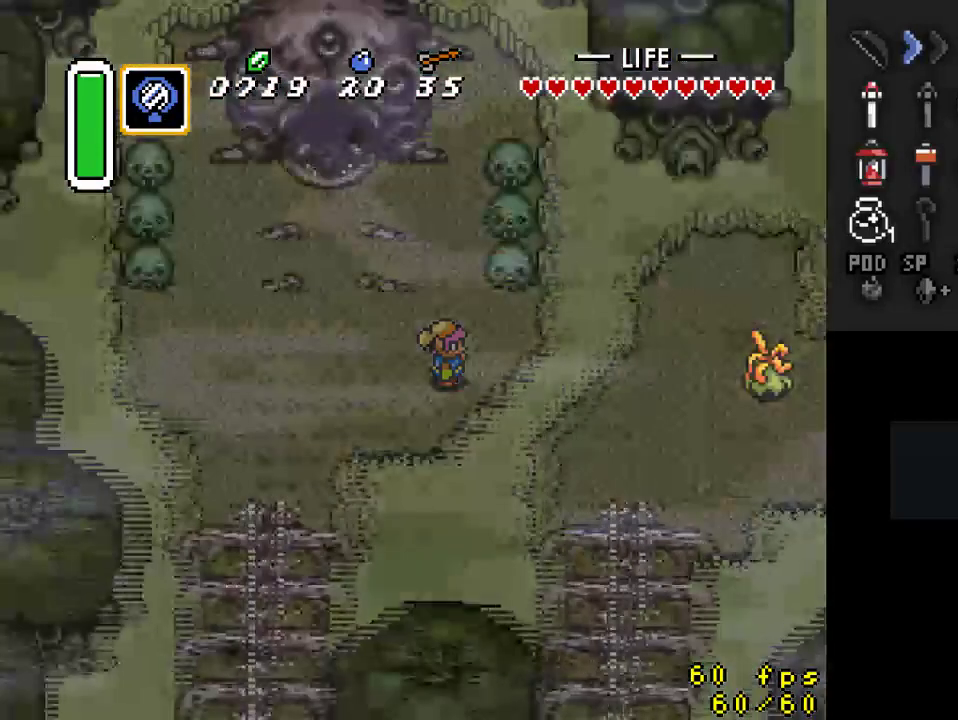
{"buttons": ["DPAD_LEFT"], "events": []}
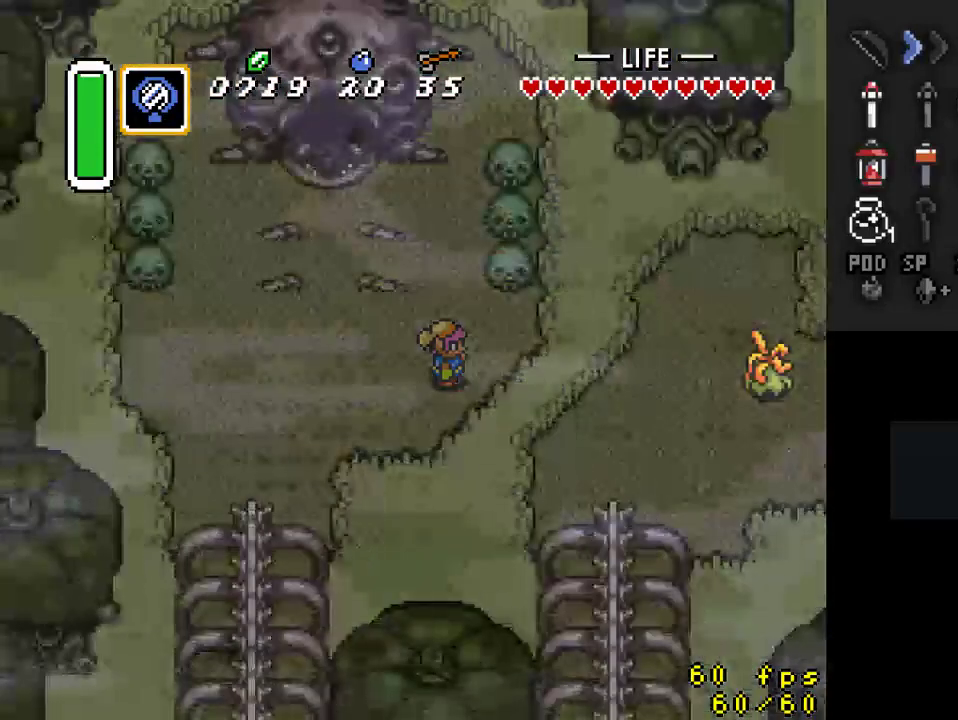
{"buttons": ["DPAD_LEFT"], "events": []}
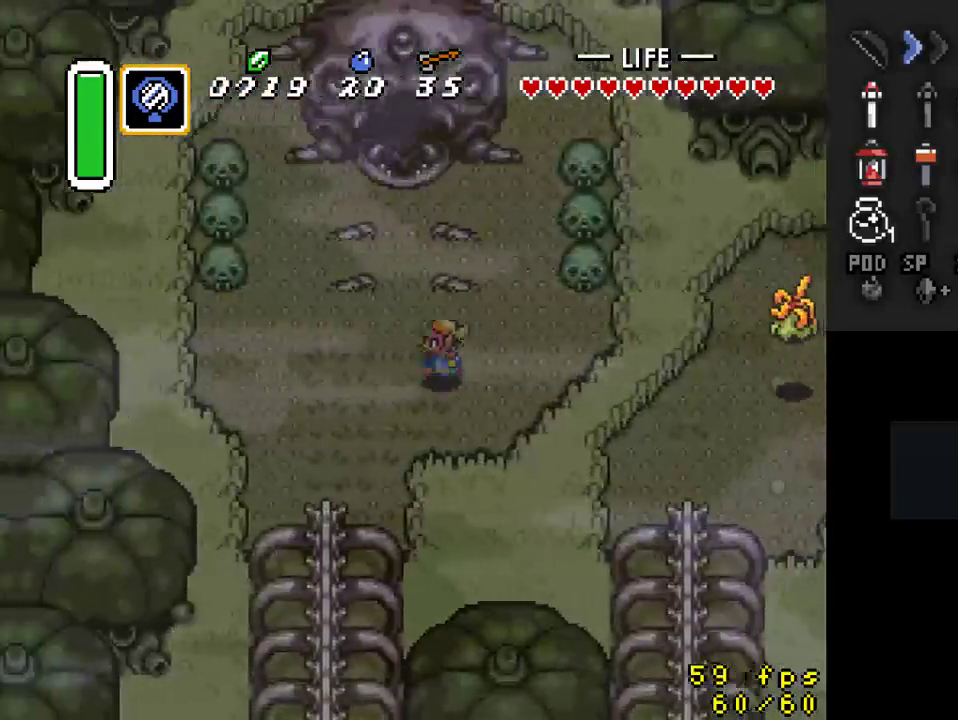
{"buttons": ["DPAD_DOWN", "DPAD_LEFT"], "events": [[67, "DPAD_DOWN", "down"]]}
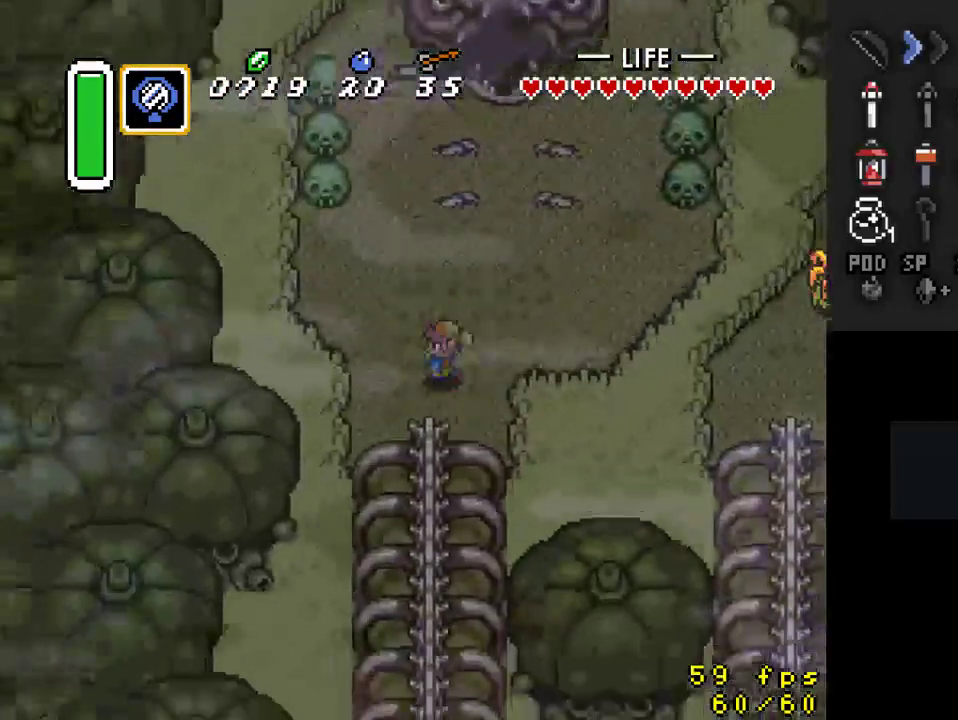
{"buttons": [], "events": [[133, "DPAD_LEFT", "up"], [167, "Y", "down"], [267, "DPAD_DOWN", "up"], [367, "Y", "up"]]}
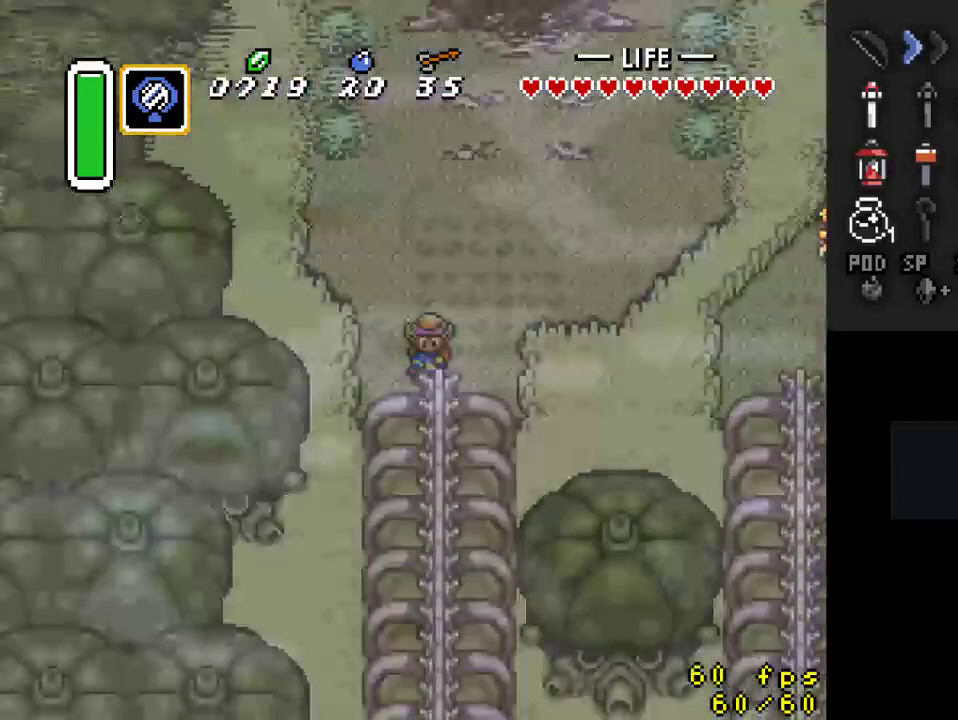
{"buttons": [], "events": []}
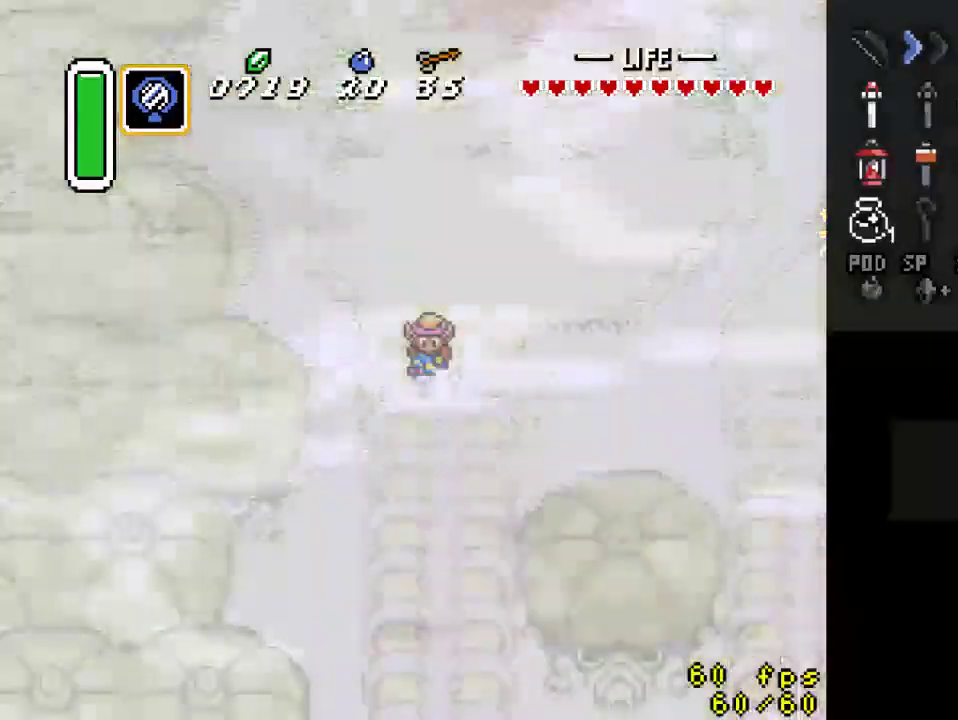
{"buttons": [], "events": []}
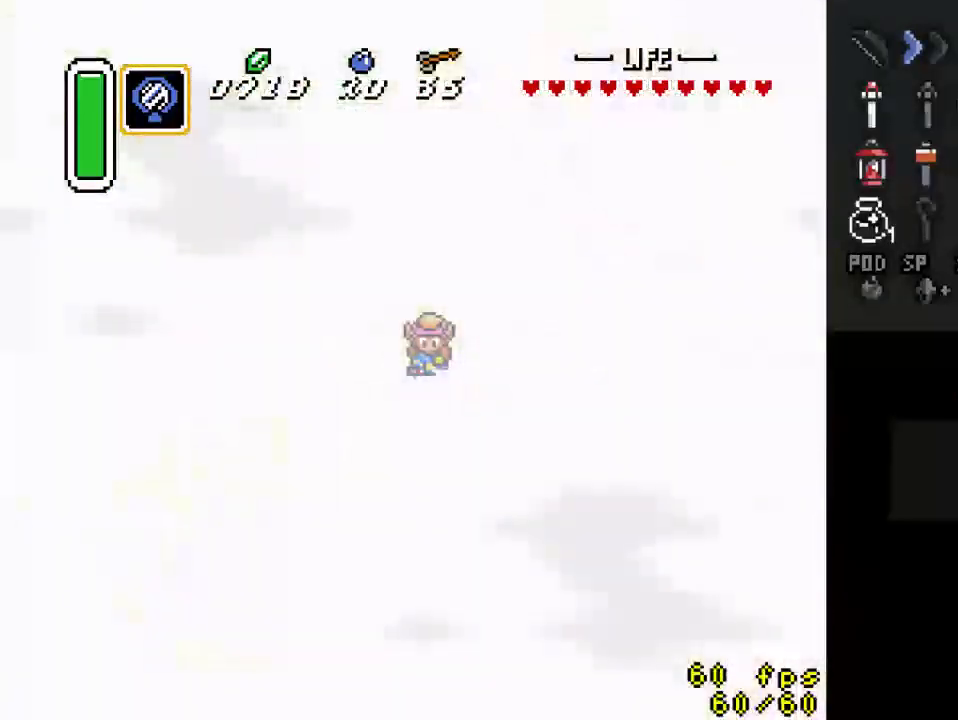
{"buttons": ["DPAD_DOWN"], "events": [[100, "DPAD_DOWN", "down"]]}
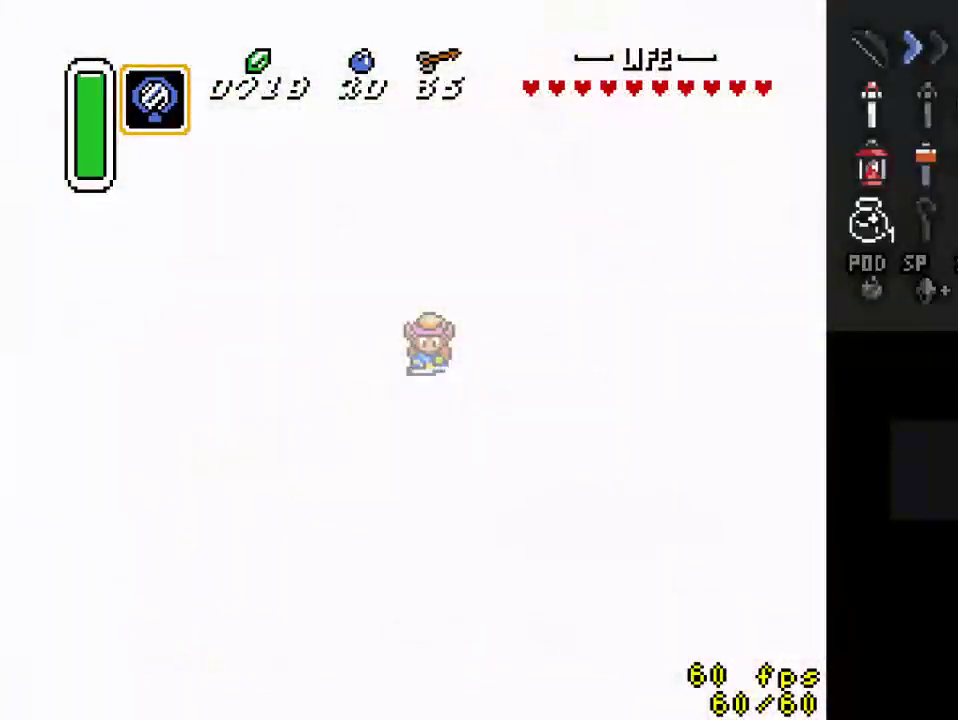
{"buttons": ["DPAD_DOWN"], "events": []}
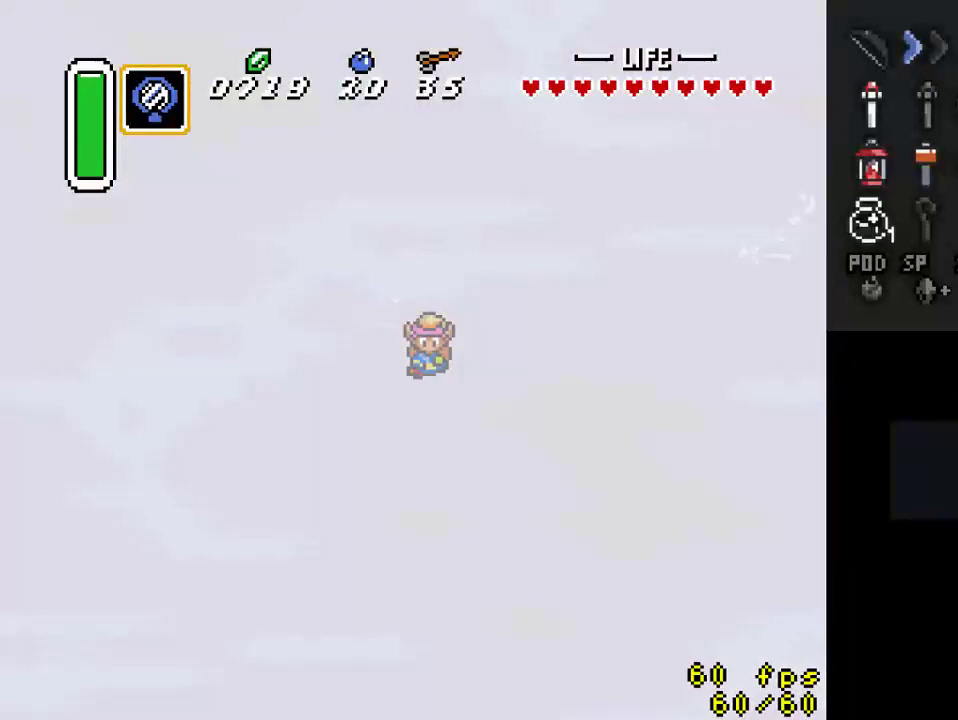
{"buttons": ["DPAD_DOWN"], "events": []}
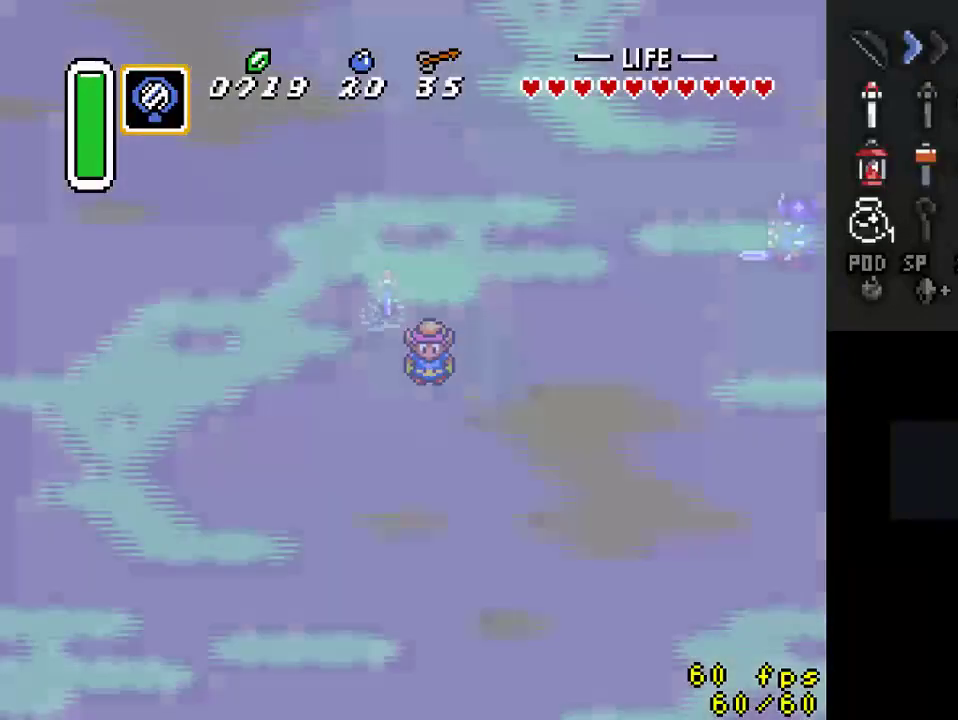
{"buttons": [], "events": [[367, "DPAD_DOWN", "up"]]}
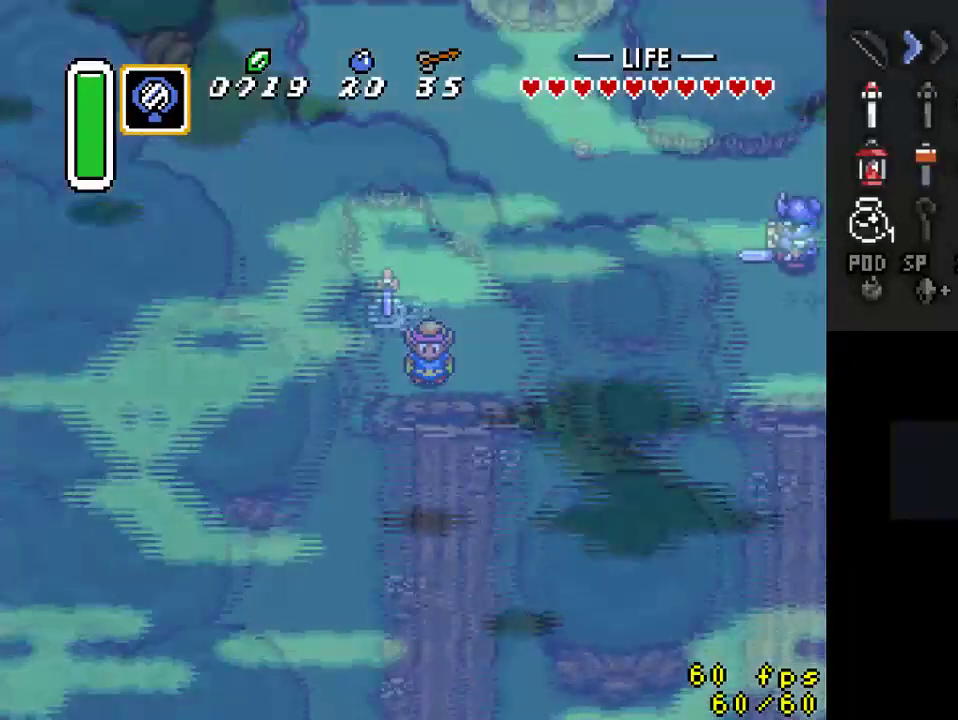
{"buttons": ["DPAD_DOWN"], "events": [[33, "DPAD_DOWN", "down"]]}
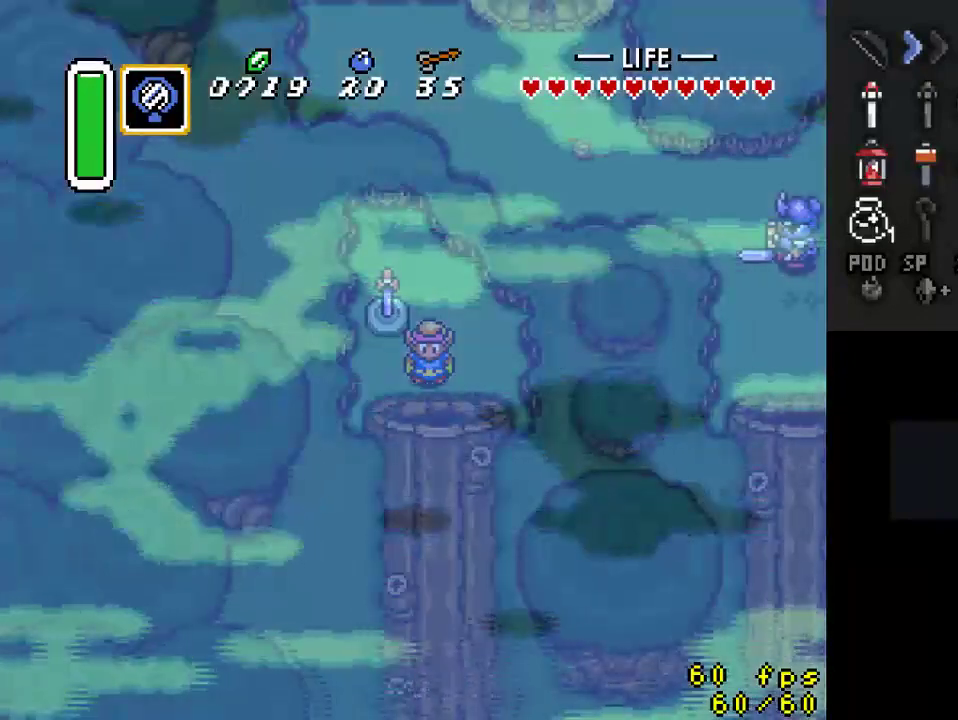
{"buttons": ["DPAD_DOWN"], "events": []}